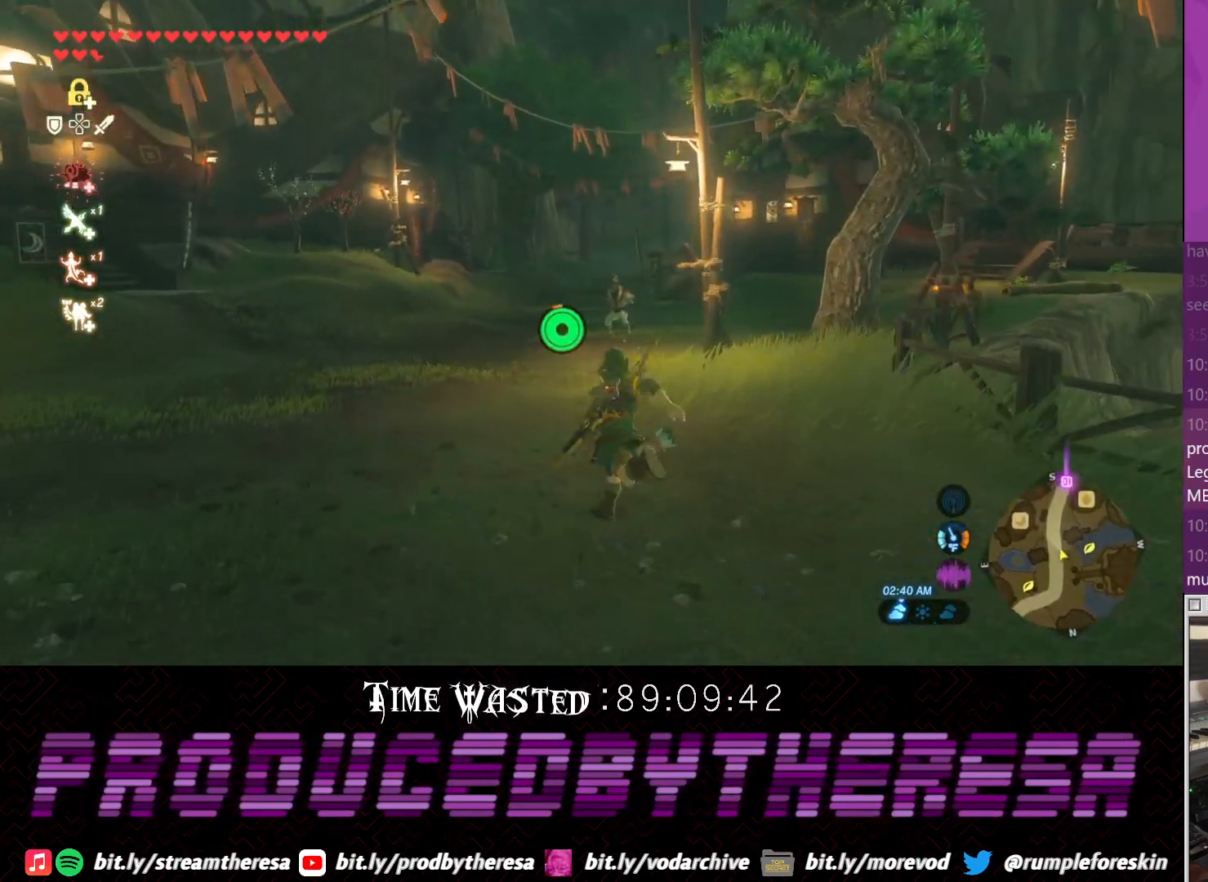
Gameplay with a controller (PlayStation layout); each line is a JSON object with the inputs held at the frame after it. "events" lists button and stick changes between this image and that frame as [ms after this image, input, new state], when the widget could be followed in between. Not read: DPAD_UP R3.
{"buttons": ["CROSS"], "left_stick": "up", "right_stick": "center", "events": []}
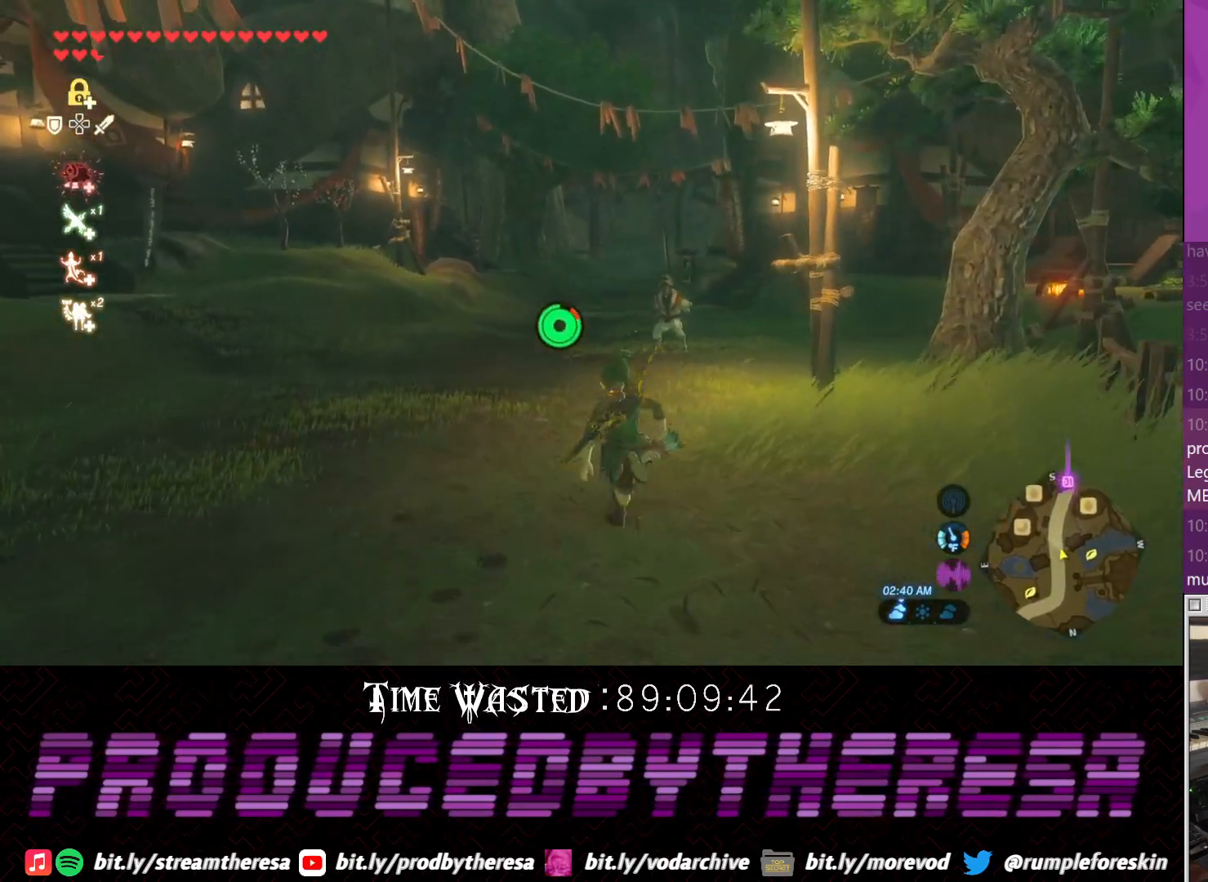
{"buttons": ["CROSS", "DPAD_DOWN"], "left_stick": "up", "right_stick": "center", "events": [[300, "DPAD_DOWN", "down"], [367, "CROSS", "up"], [500, "CROSS", "down"]]}
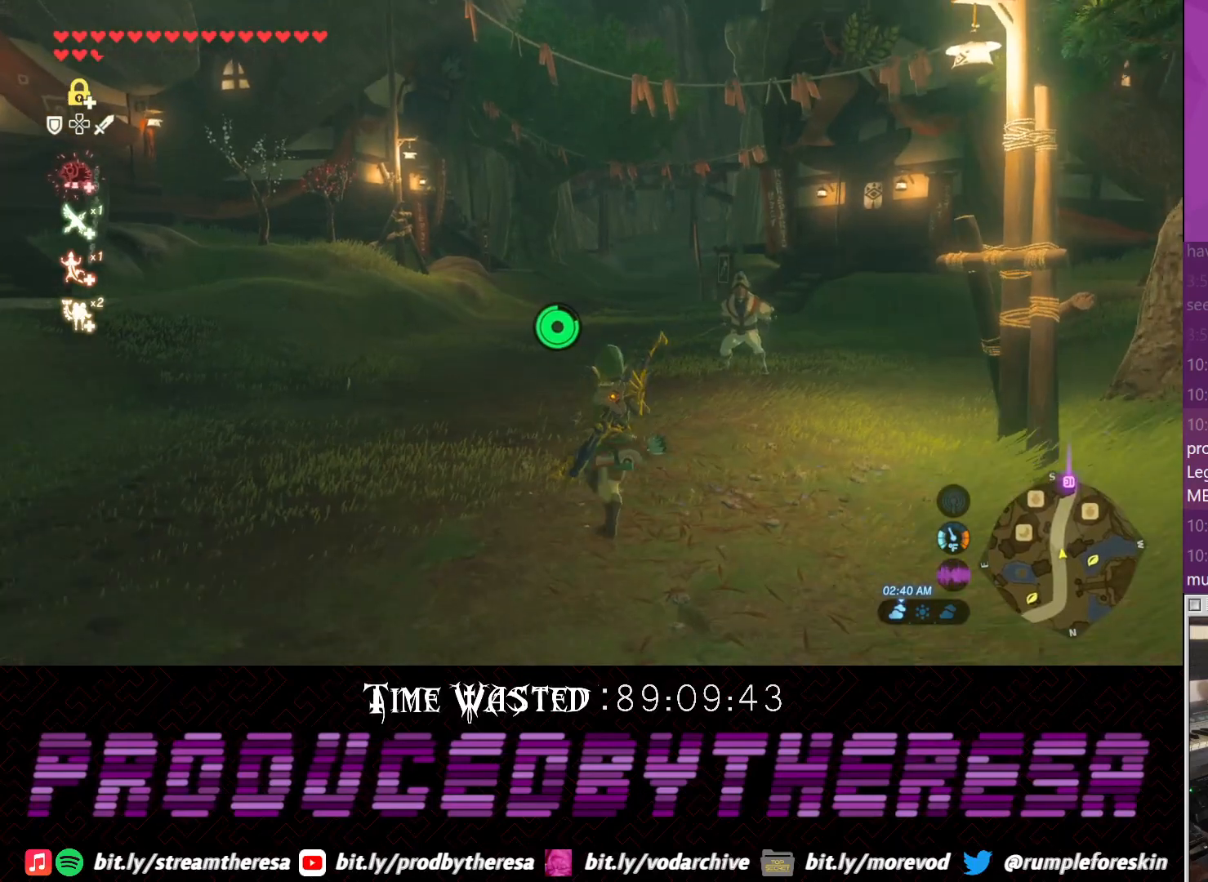
{"buttons": ["DPAD_DOWN"], "left_stick": "up", "right_stick": "center", "events": [[100, "CROSS", "up"], [183, "CROSS", "down"], [300, "CROSS", "up"], [383, "CROSS", "down"], [500, "CROSS", "up"]]}
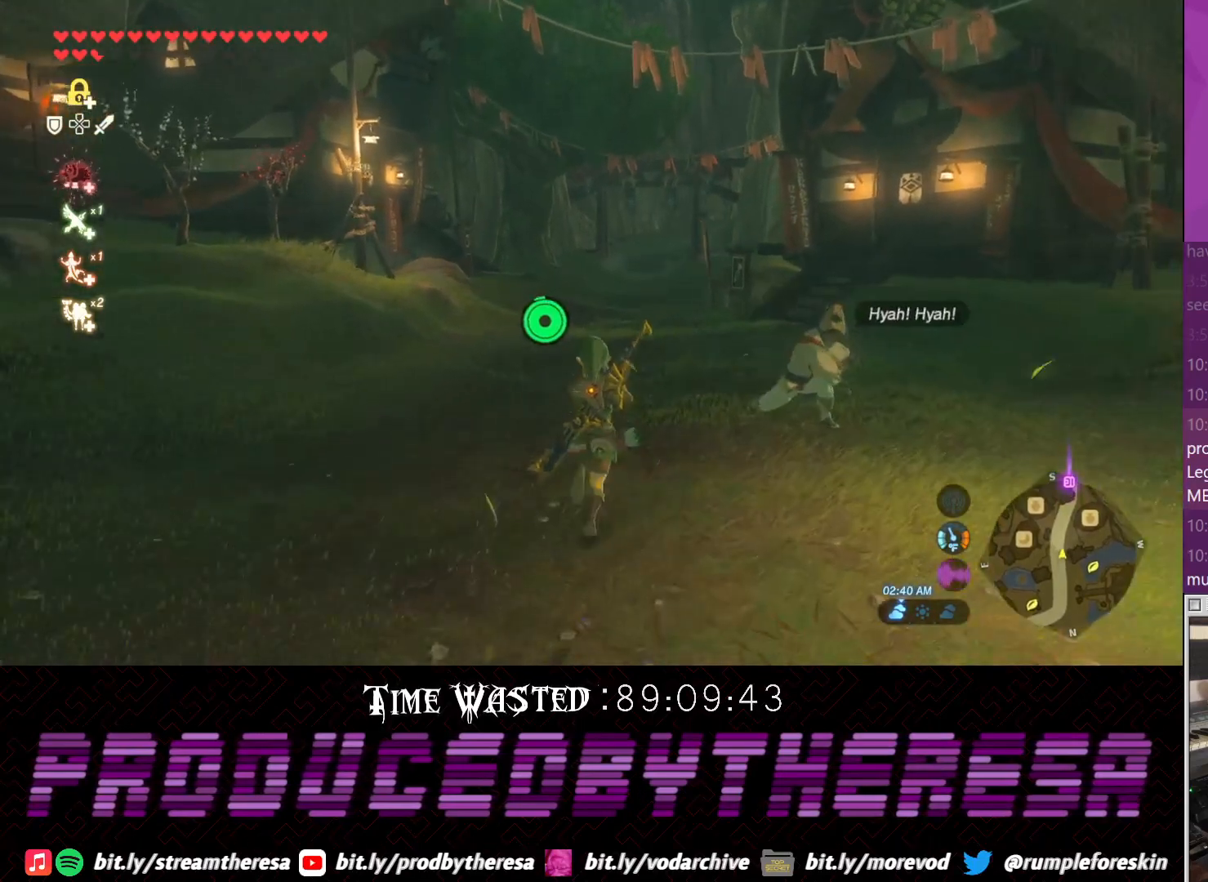
{"buttons": ["CROSS", "DPAD_DOWN"], "left_stick": "up", "right_stick": "center", "events": [[67, "CROSS", "down"], [167, "CROSS", "up"], [267, "CROSS", "down"], [383, "CROSS", "up"], [500, "CROSS", "down"]]}
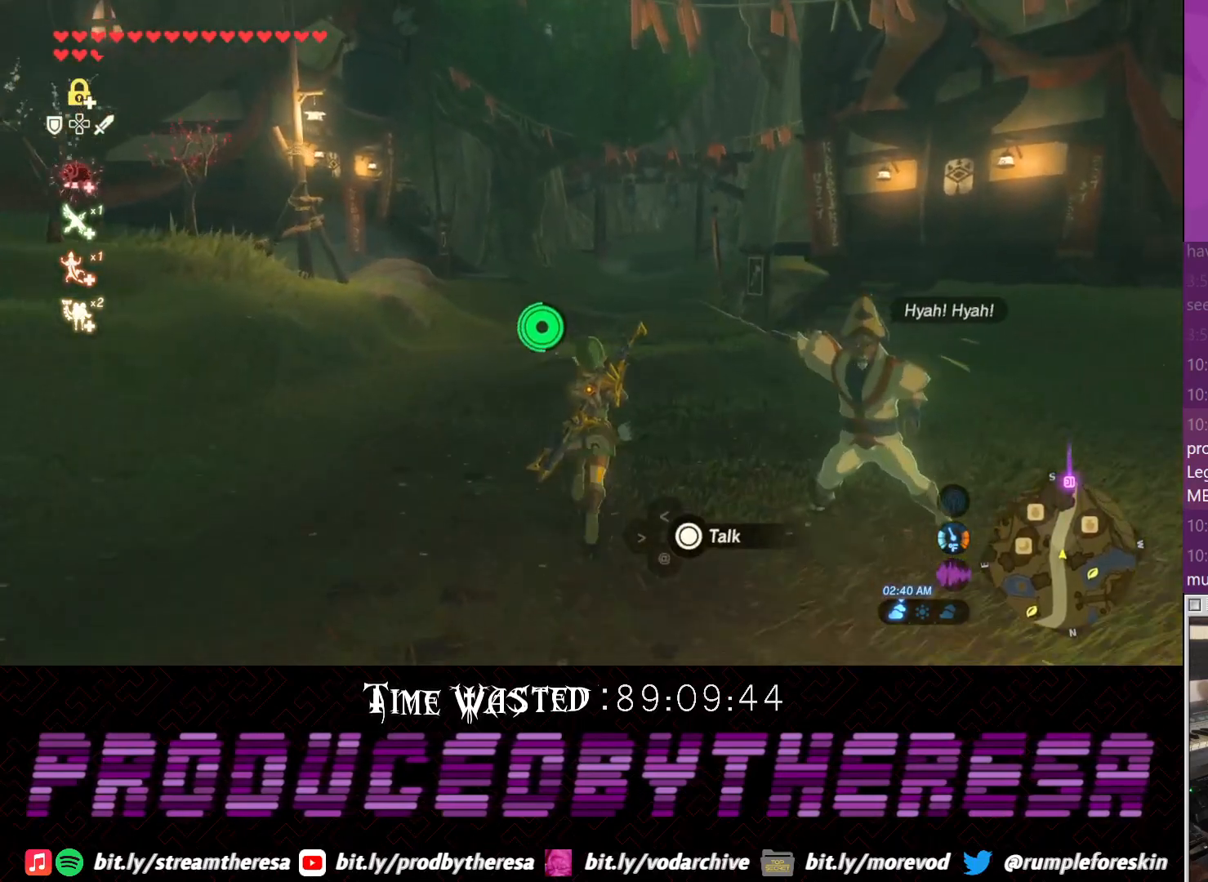
{"buttons": ["CROSS", "DPAD_DOWN"], "left_stick": "up", "right_stick": "center", "events": [[83, "CROSS", "up"], [200, "CROSS", "down"], [333, "CROSS", "up"], [400, "CROSS", "down"]]}
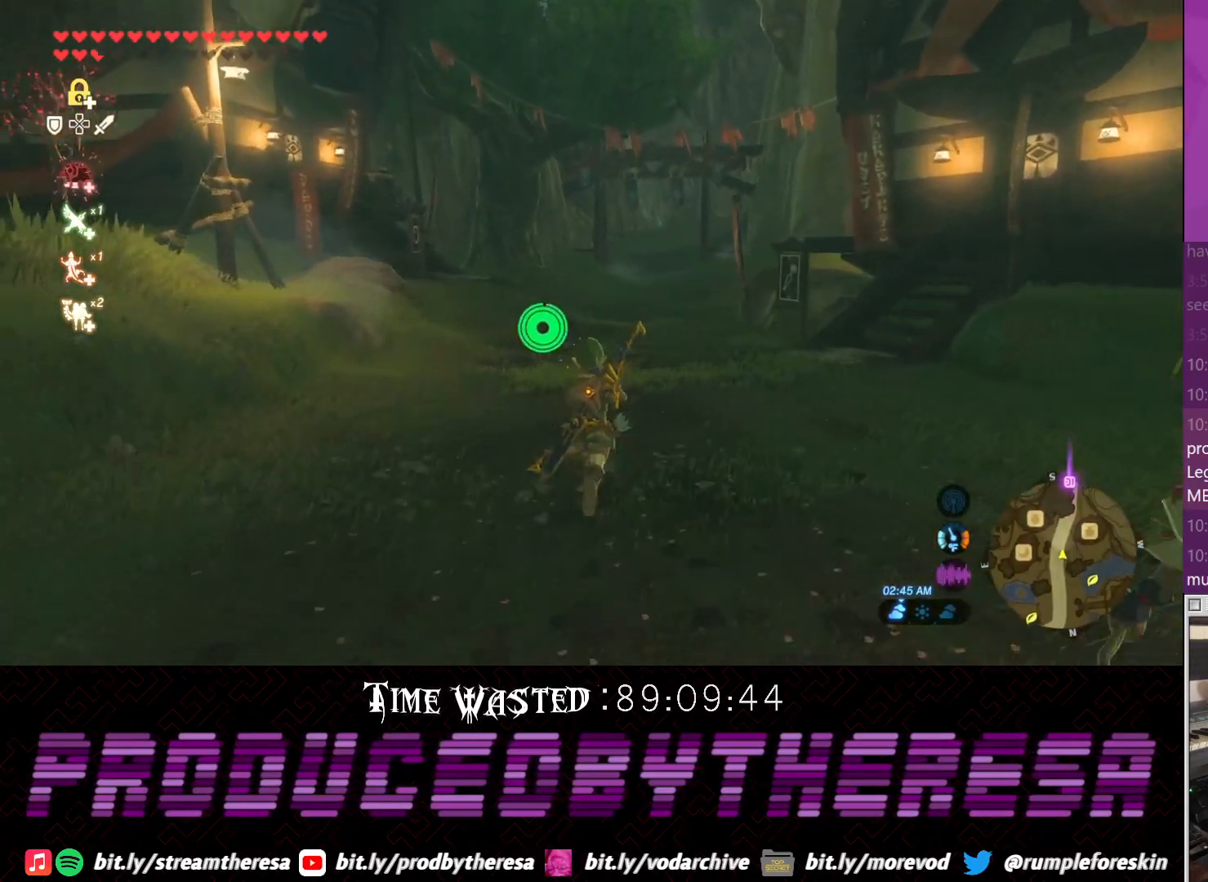
{"buttons": ["CROSS", "DPAD_DOWN"], "left_stick": "up", "right_stick": "center", "events": [[167, "CROSS", "up"], [267, "CROSS", "down"], [367, "CROSS", "up"], [450, "CROSS", "down"]]}
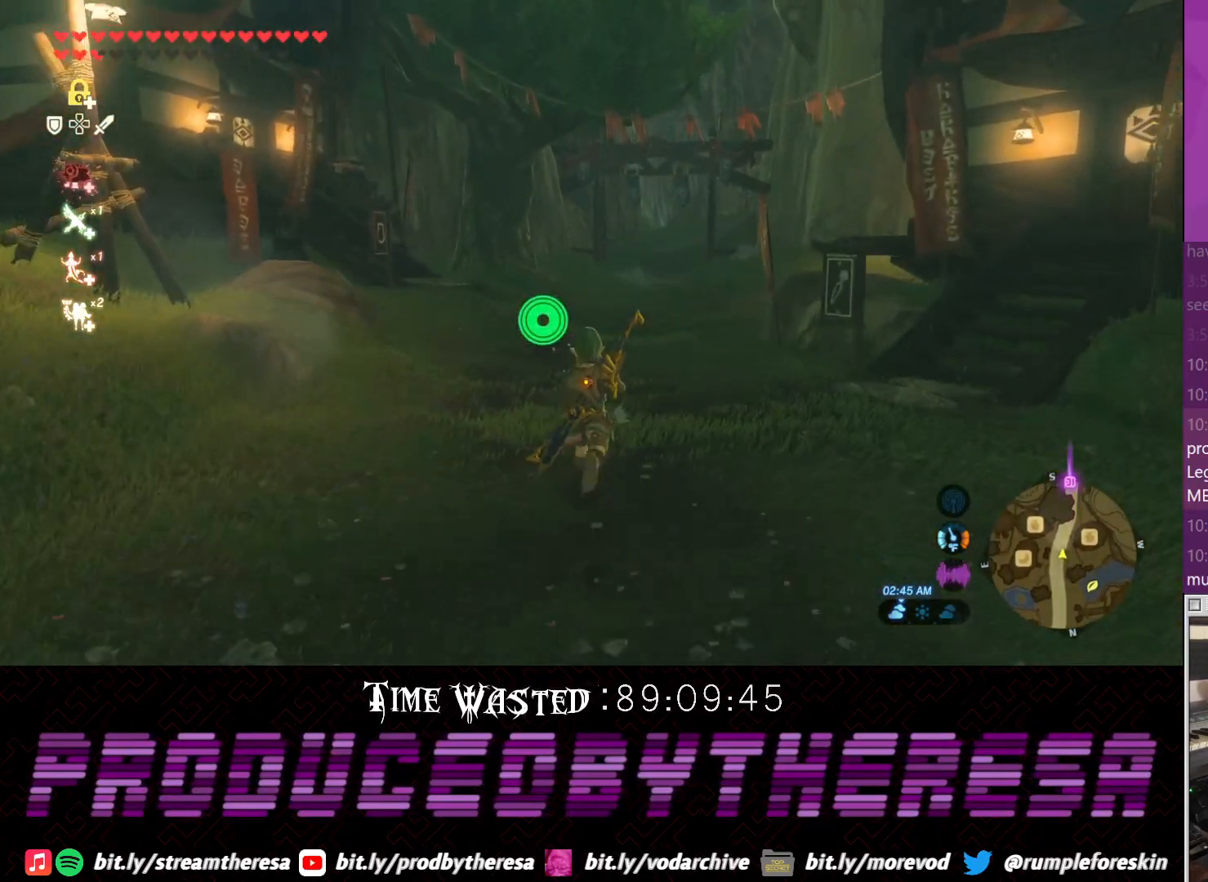
{"buttons": ["CROSS"], "left_stick": "up", "right_stick": "center", "events": [[67, "CROSS", "up"], [117, "CROSS", "down"], [200, "DPAD_DOWN", "up"], [267, "CROSS", "up"], [383, "CROSS", "down"]]}
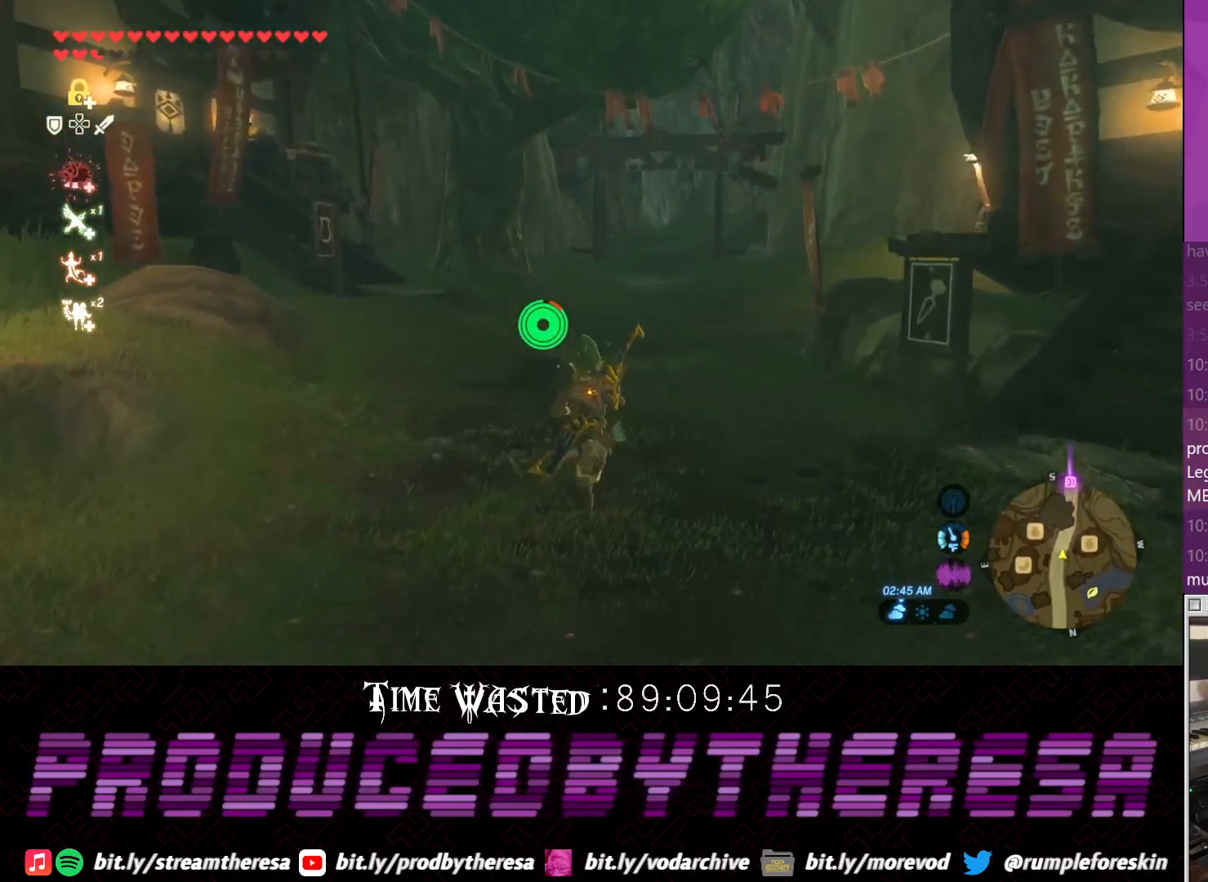
{"buttons": ["CROSS"], "left_stick": "up", "right_stick": "center", "events": []}
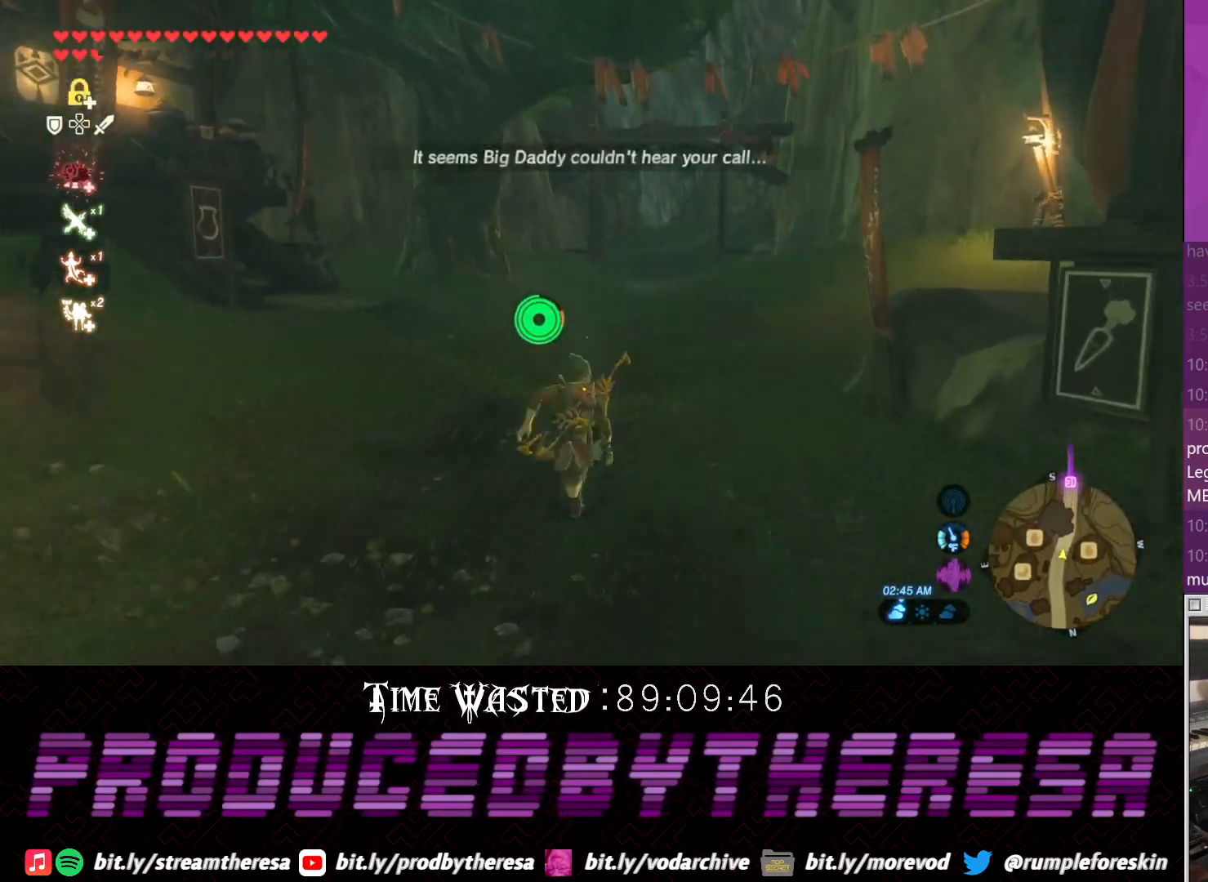
{"buttons": ["CROSS"], "left_stick": "up", "right_stick": "center", "events": []}
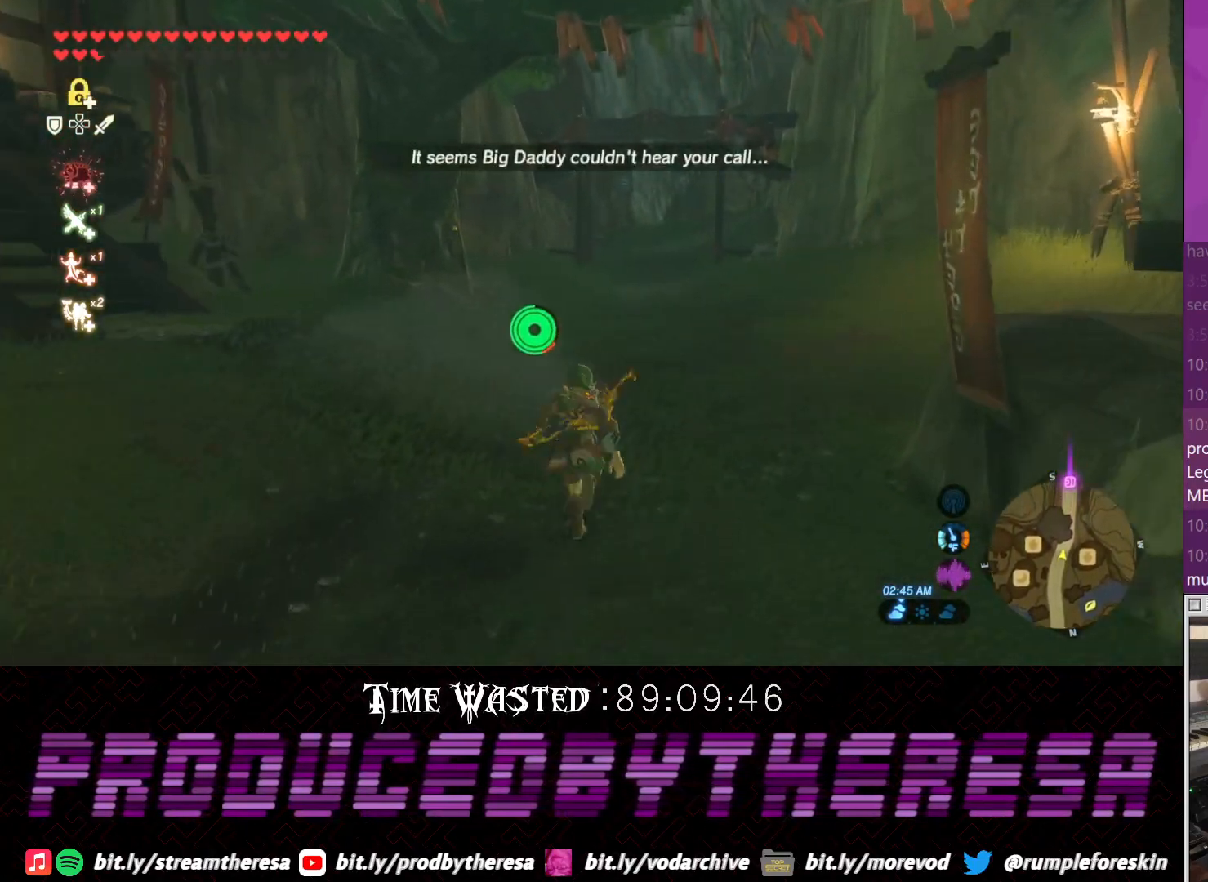
{"buttons": [], "left_stick": "up", "right_stick": "center", "events": [[383, "CROSS", "up"]]}
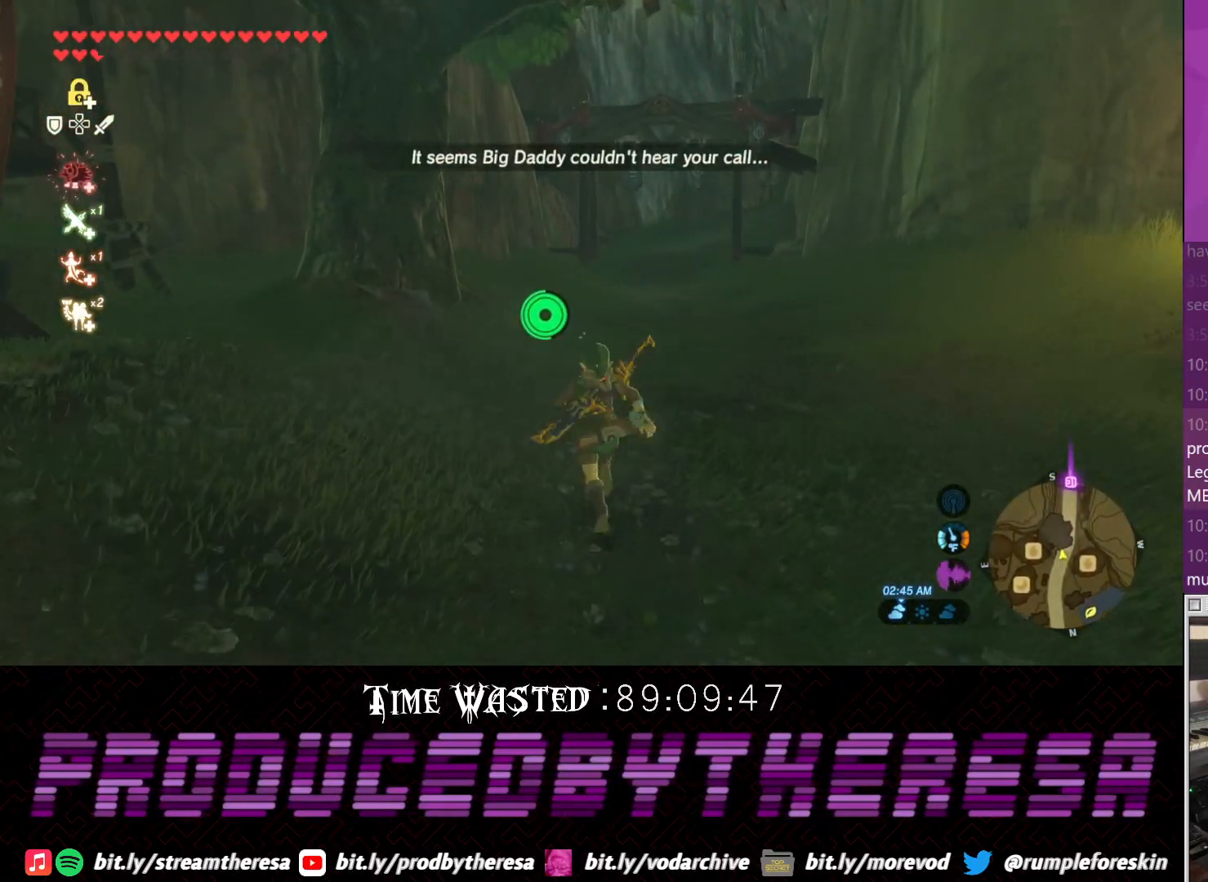
{"buttons": ["CROSS"], "left_stick": "up", "right_stick": "center", "events": [[283, "CROSS", "down"]]}
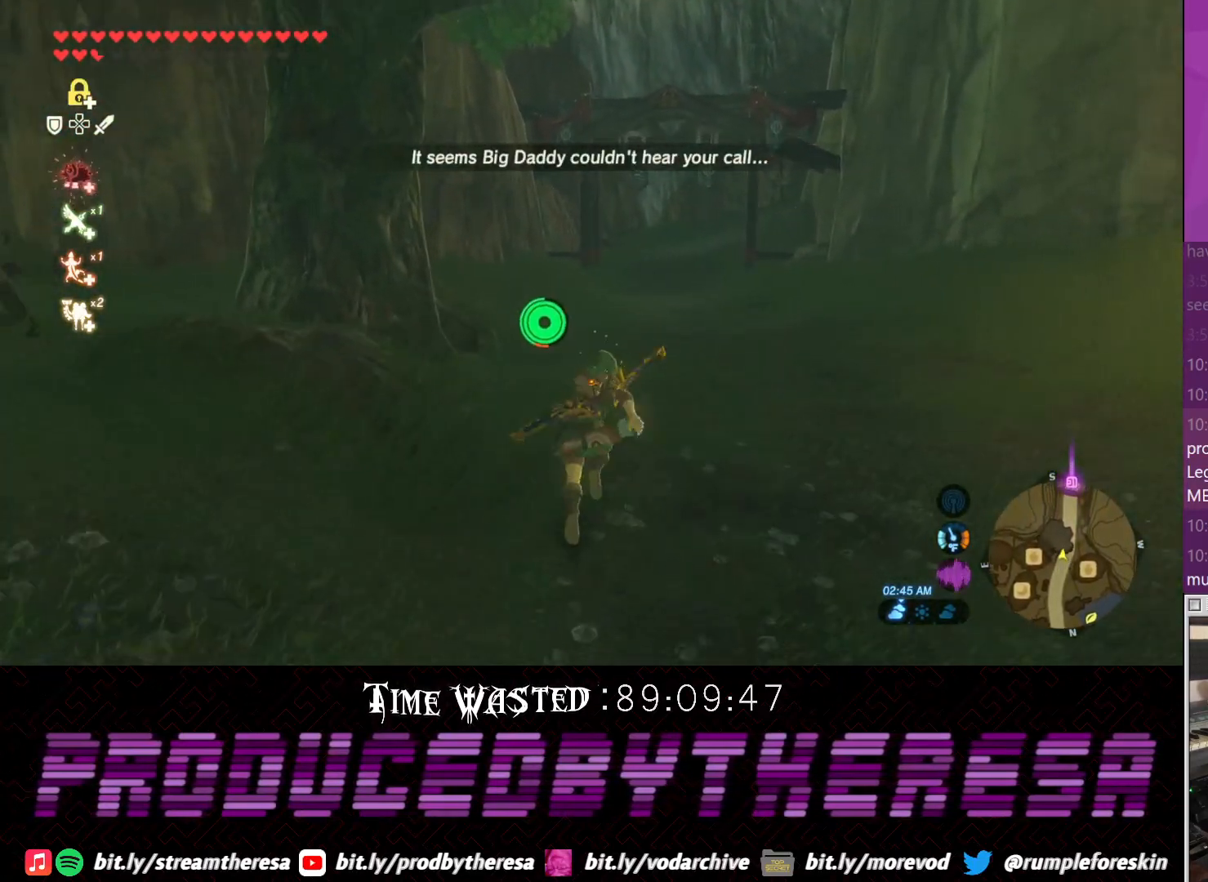
{"buttons": ["CROSS"], "left_stick": "up", "right_stick": "center", "events": []}
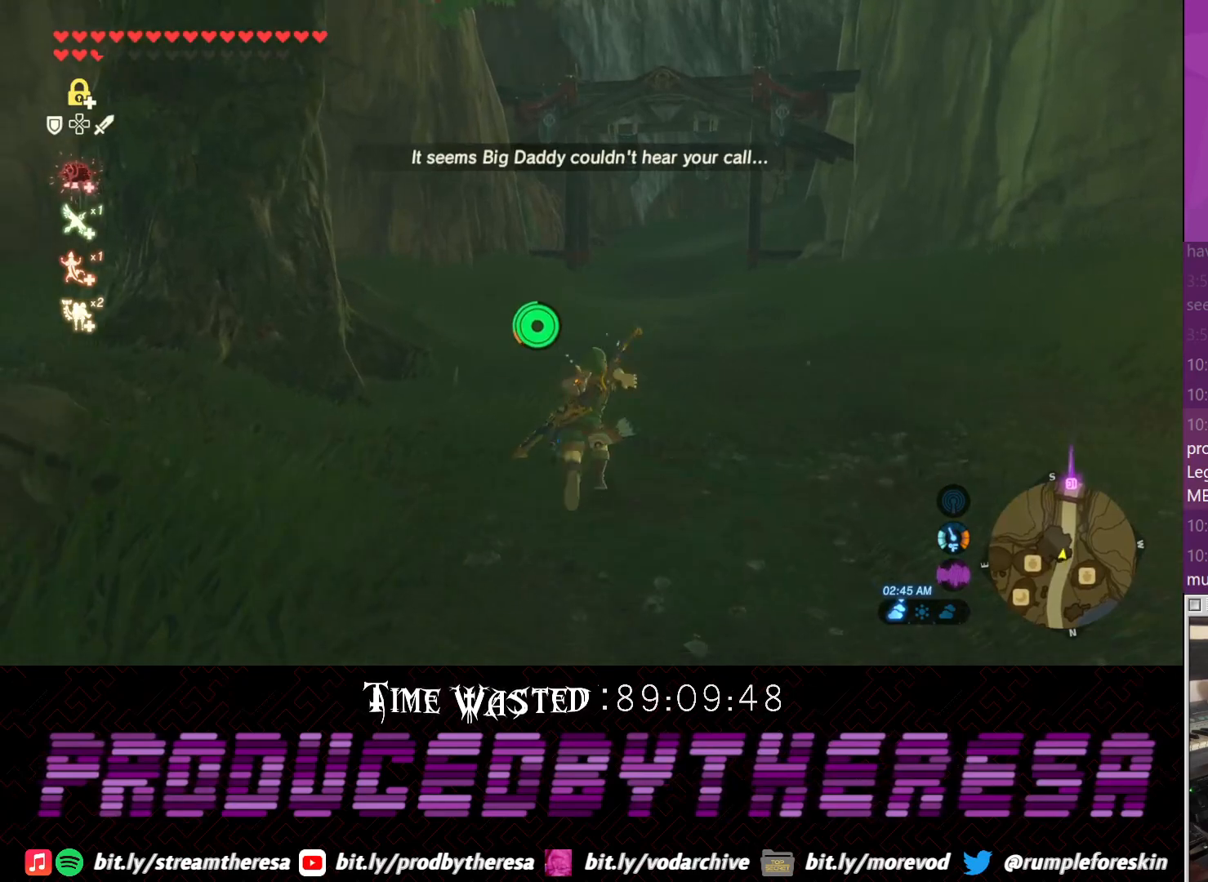
{"buttons": ["CROSS"], "left_stick": "up", "right_stick": "center", "events": []}
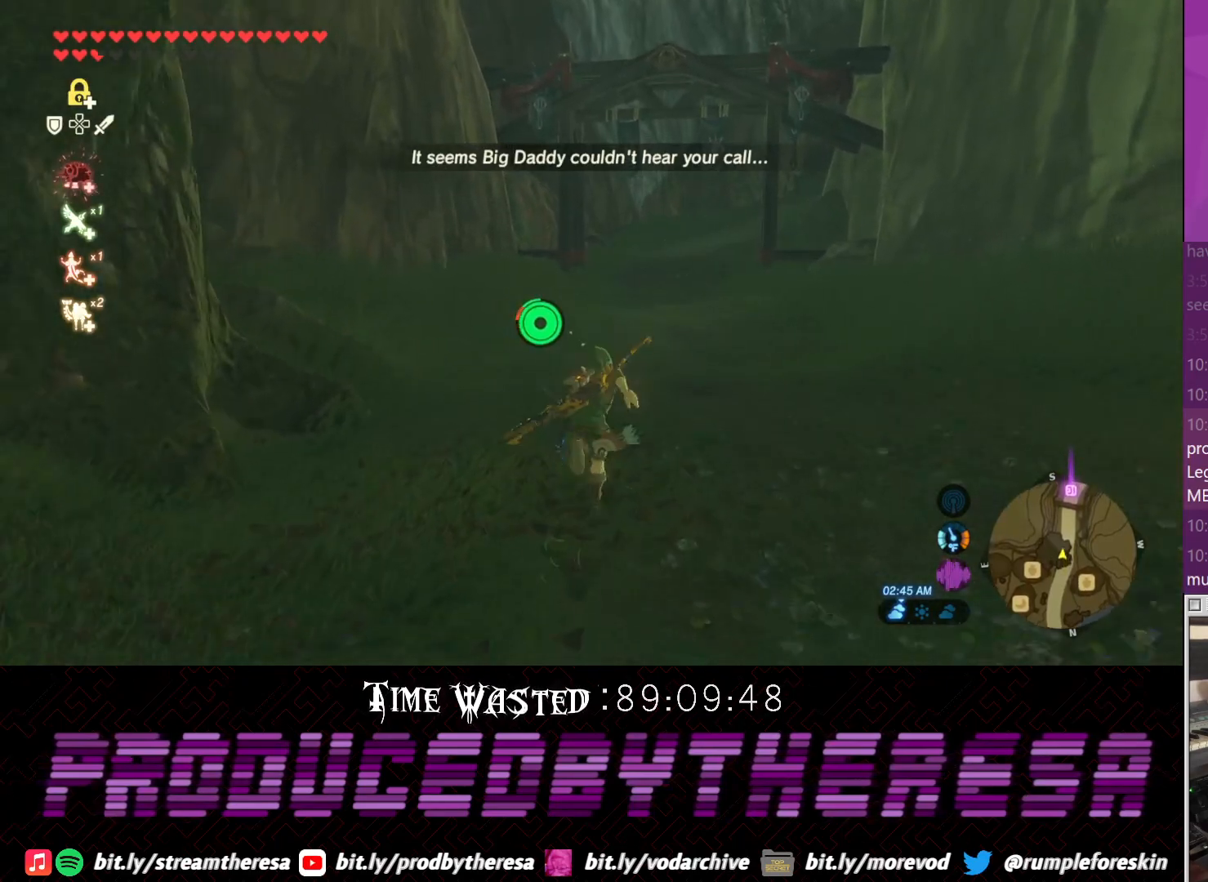
{"buttons": ["CROSS"], "left_stick": "up", "right_stick": "center", "events": []}
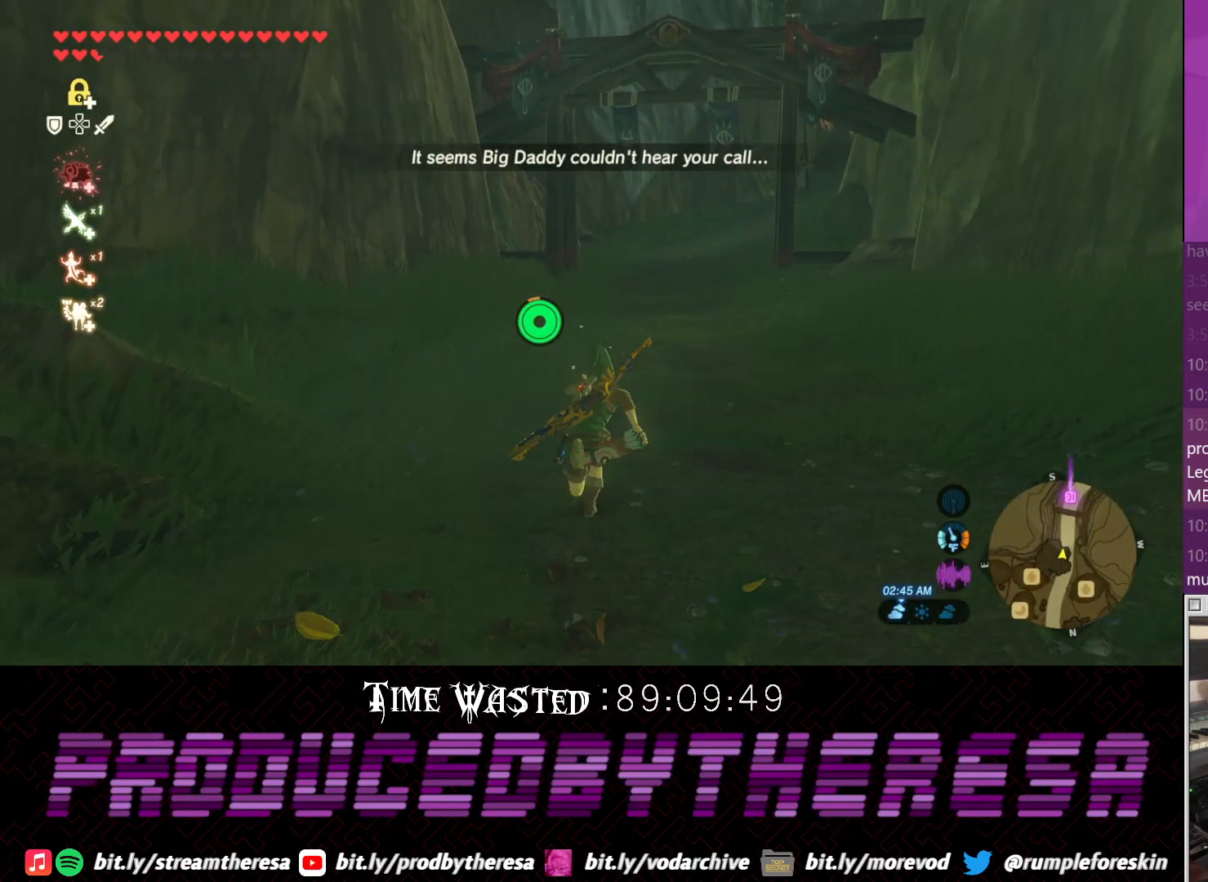
{"buttons": ["CROSS"], "left_stick": "up", "right_stick": "center", "events": []}
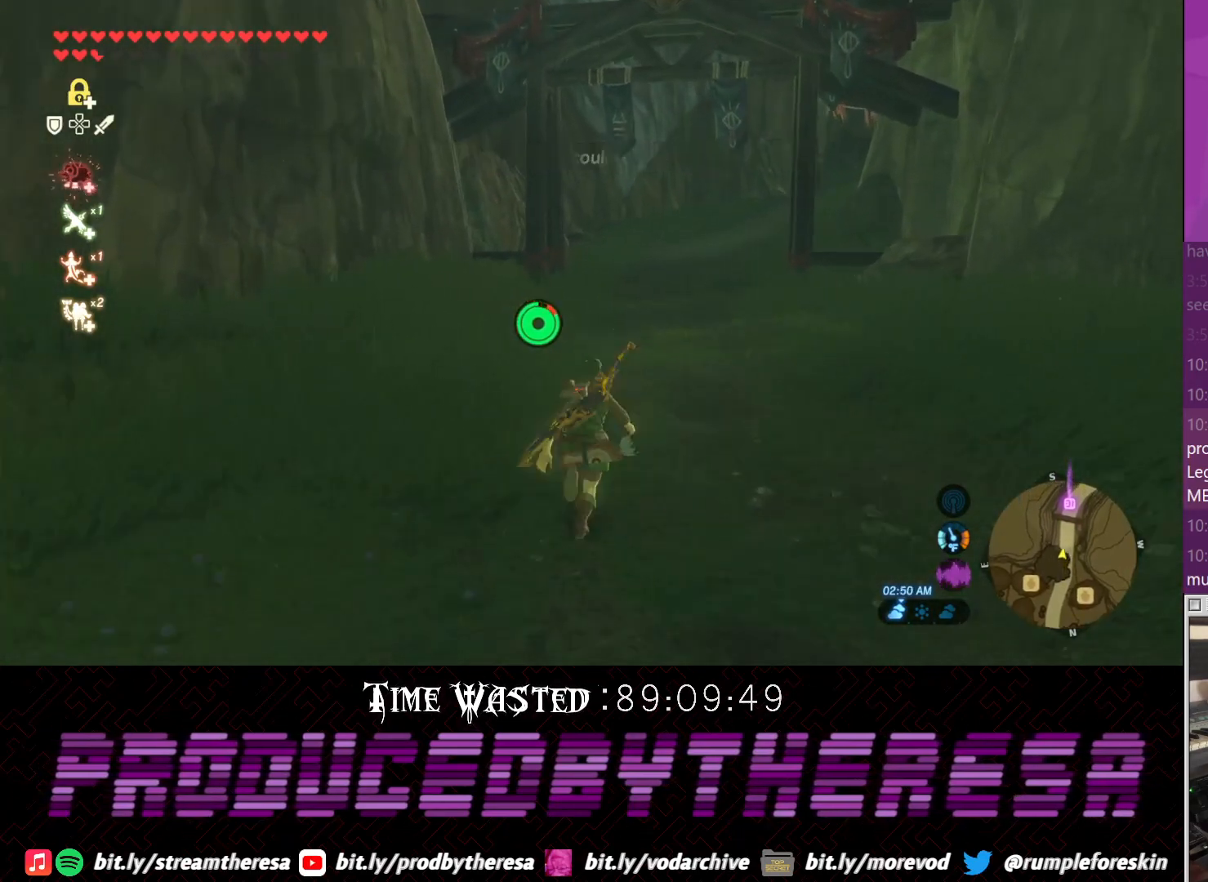
{"buttons": ["CROSS"], "left_stick": "up", "right_stick": "center", "events": []}
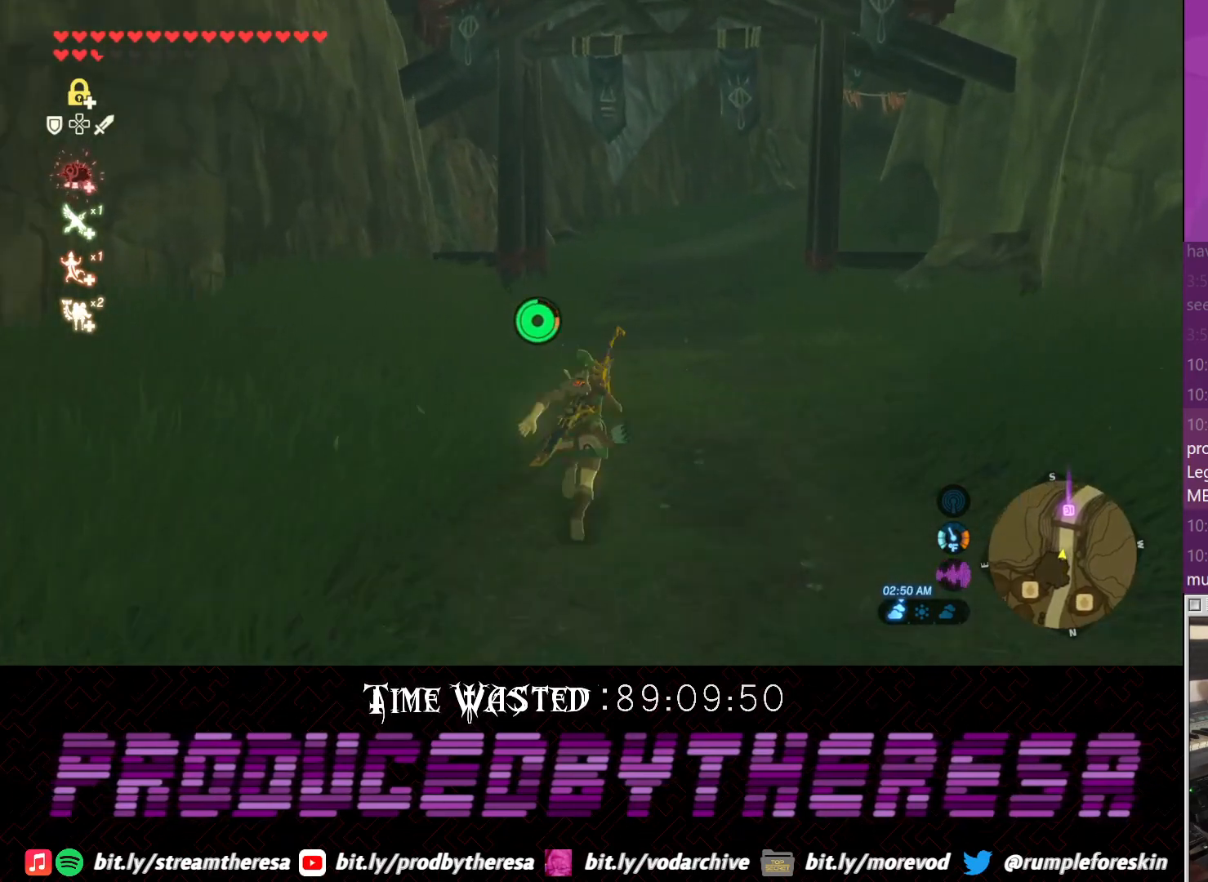
{"buttons": [], "left_stick": "up", "right_stick": "down-right", "events": [[317, "CROSS", "up"], [367, "right_stick", "down"], [500, "right_stick", "down-right"]]}
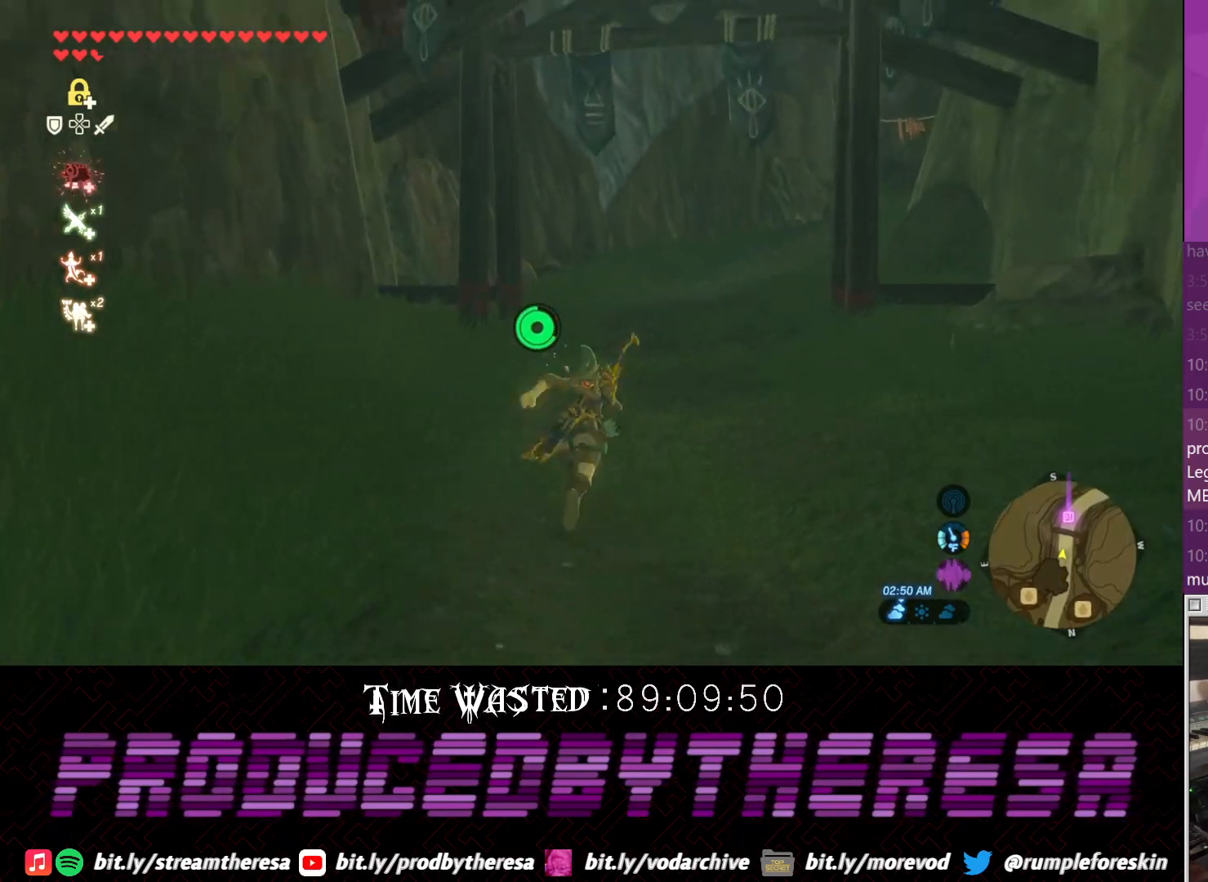
{"buttons": ["CROSS"], "left_stick": "up", "right_stick": "center", "events": [[100, "right_stick", "center"], [200, "CROSS", "down"]]}
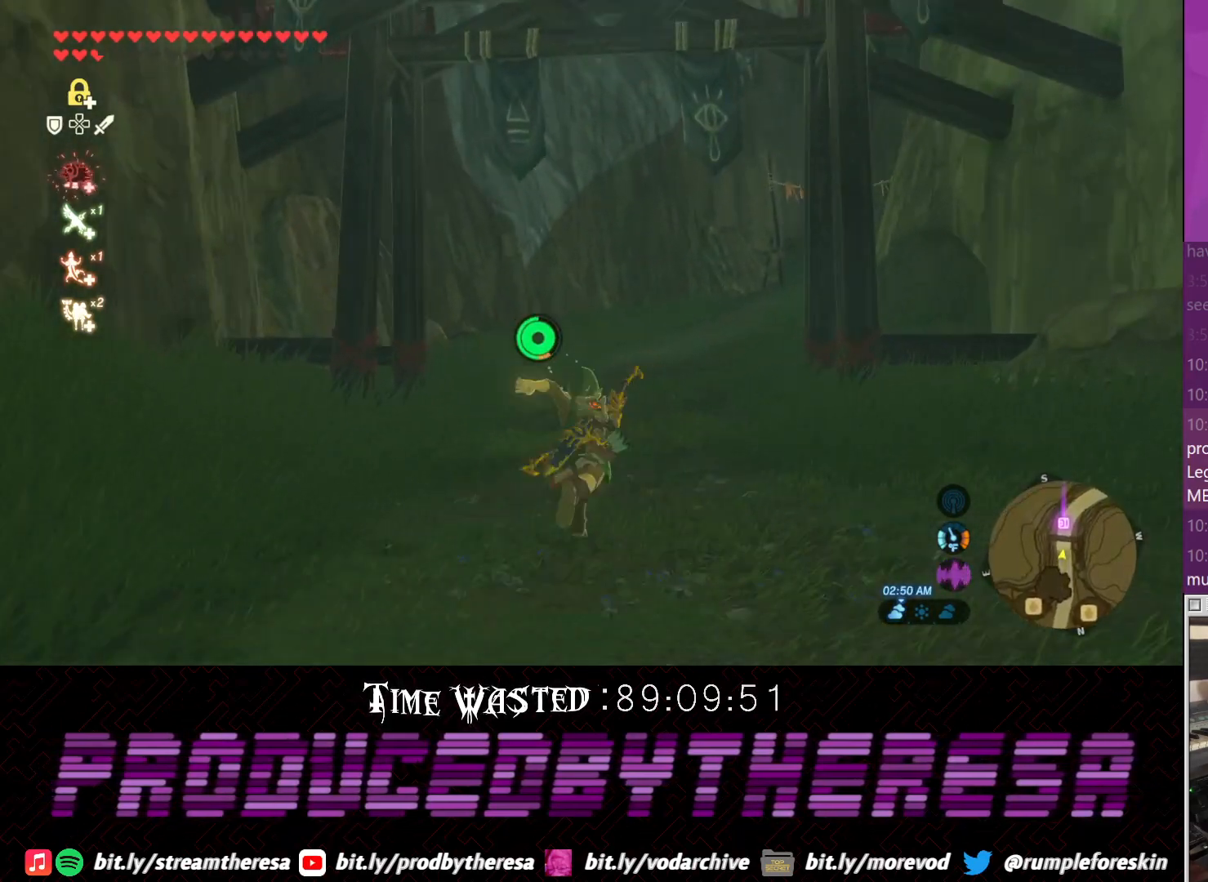
{"buttons": ["CROSS"], "left_stick": "up", "right_stick": "center", "events": []}
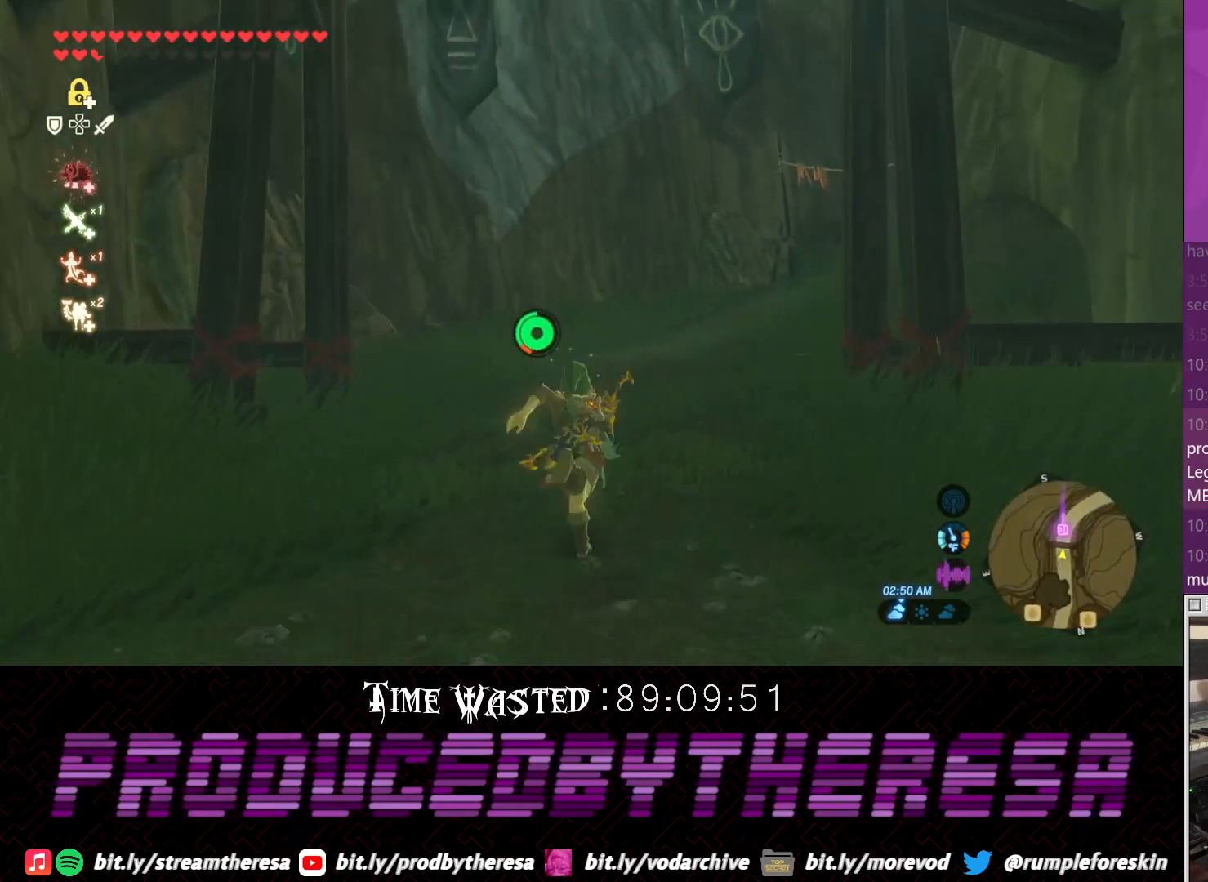
{"buttons": ["CROSS"], "left_stick": "up", "right_stick": "center", "events": []}
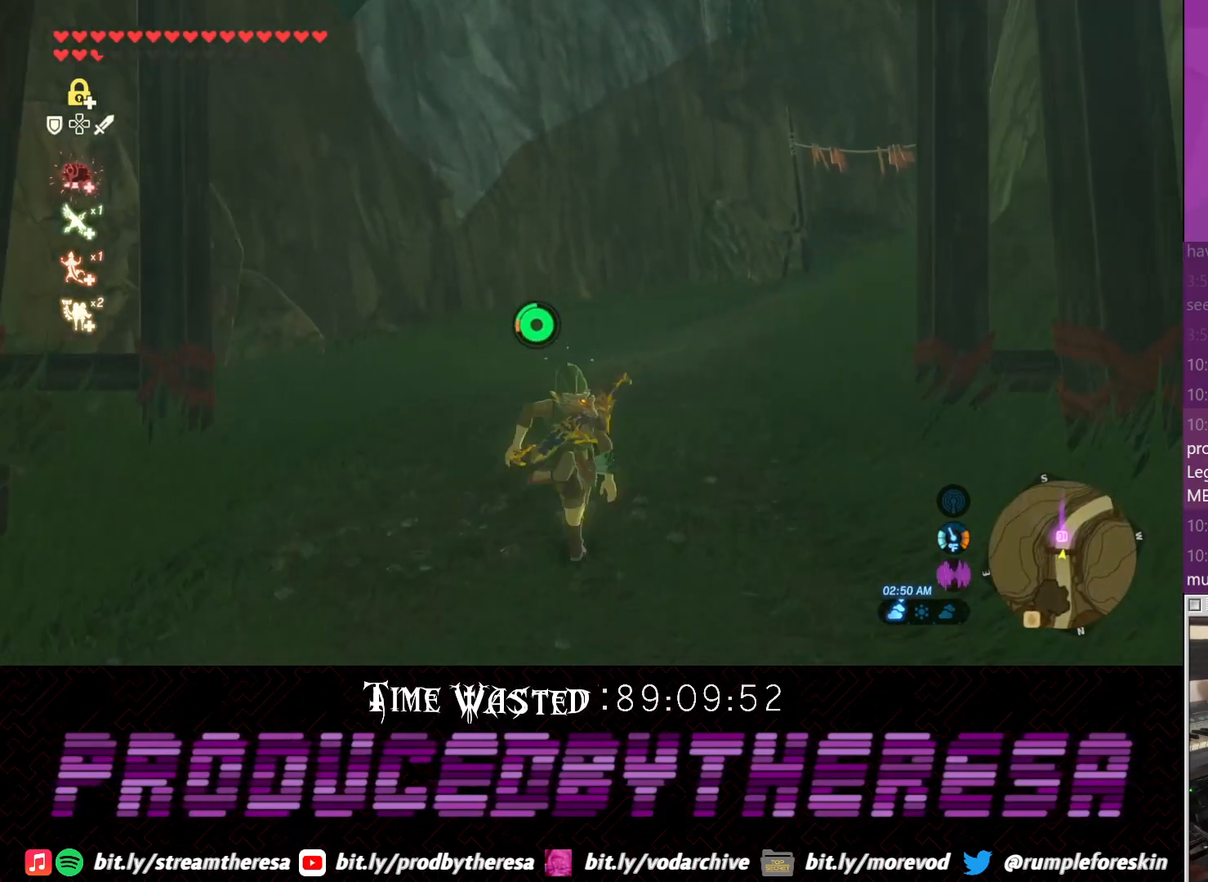
{"buttons": ["CROSS"], "left_stick": "up", "right_stick": "center", "events": []}
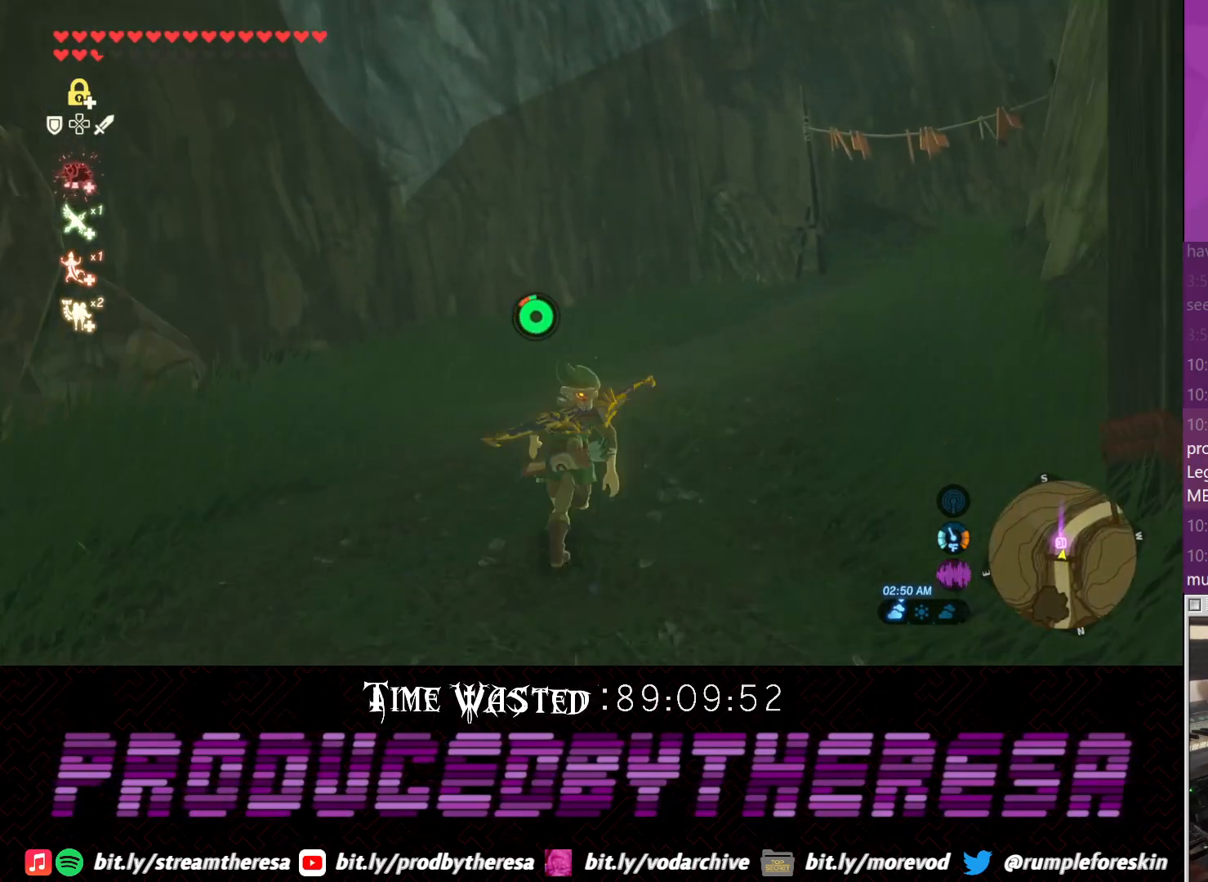
{"buttons": [], "left_stick": "up", "right_stick": "center", "events": [[433, "CROSS", "up"]]}
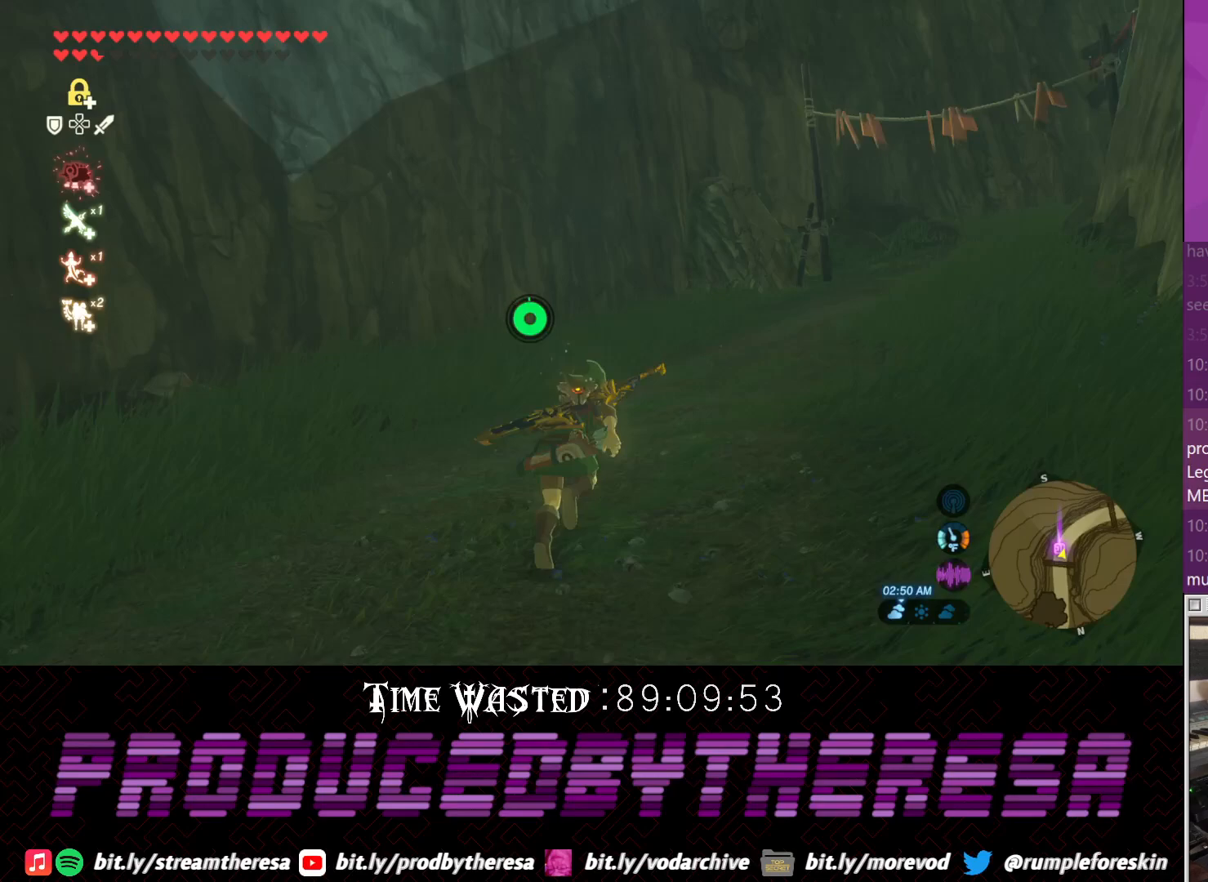
{"buttons": [], "left_stick": "right", "right_stick": "left", "events": [[150, "left_stick", "up-right"], [167, "right_stick", "left"], [350, "left_stick", "right"]]}
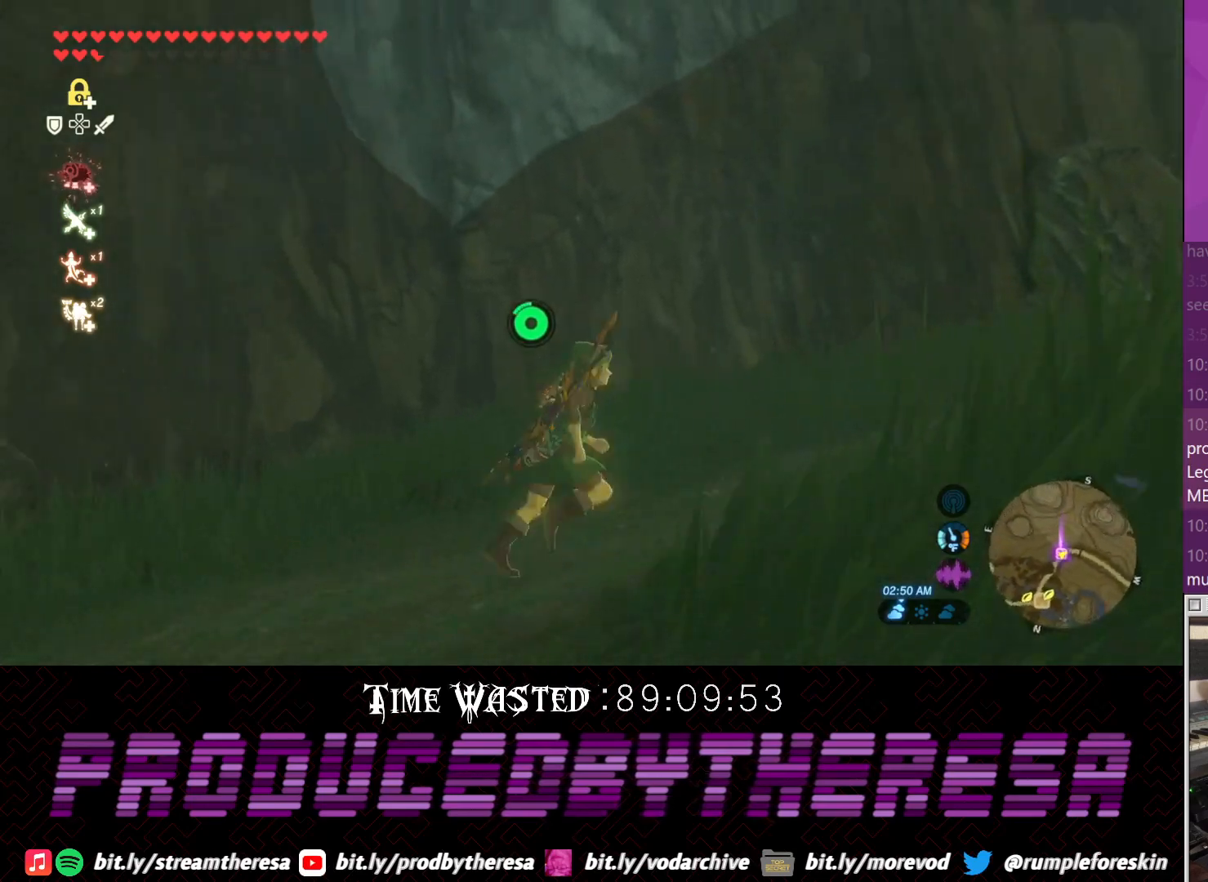
{"buttons": [], "left_stick": "right", "right_stick": "up-left", "events": [[333, "right_stick", "up-left"]]}
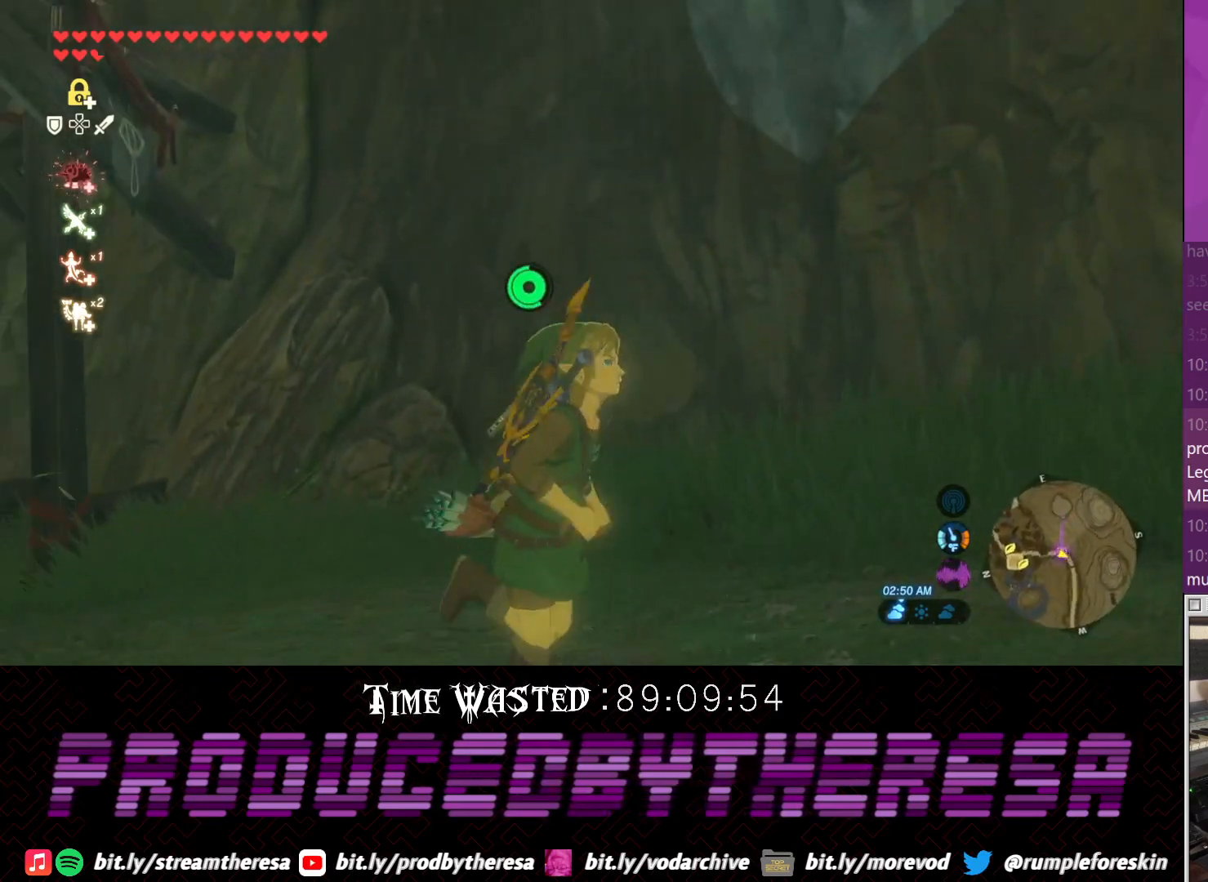
{"buttons": [], "left_stick": "center", "right_stick": "center", "events": [[67, "right_stick", "center"], [150, "left_stick", "center"]]}